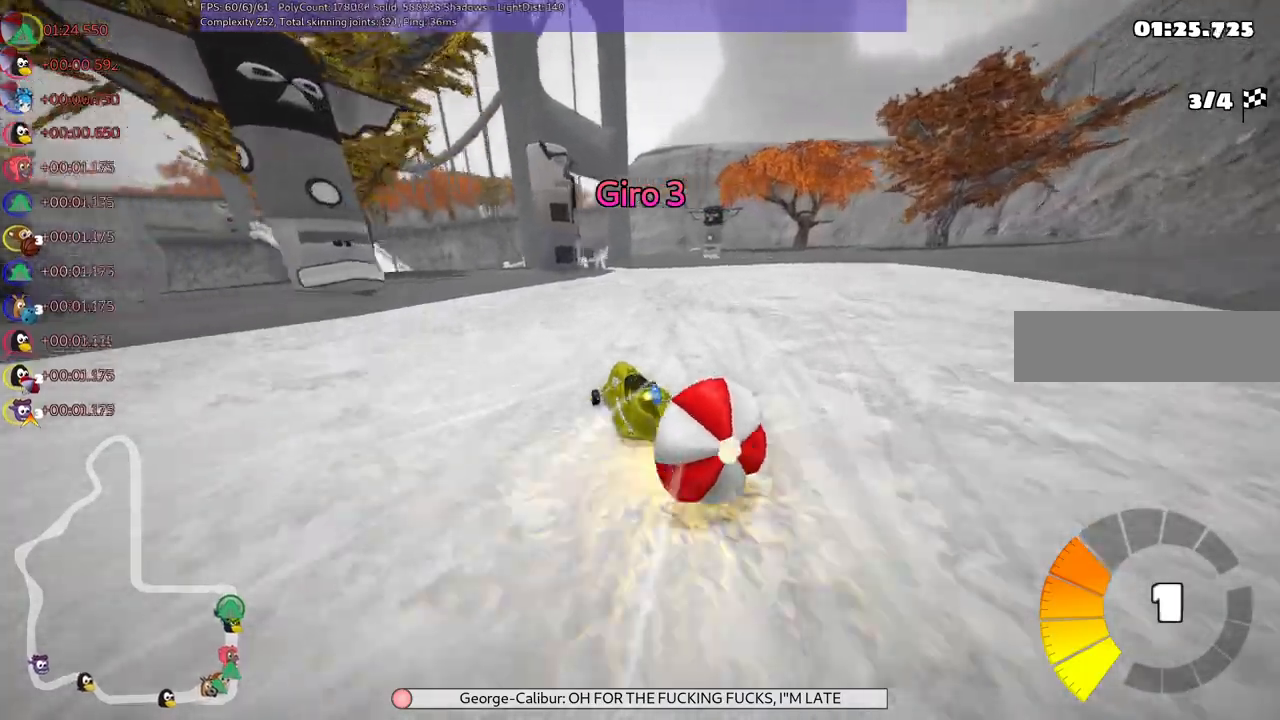
Gameplay with keyboard; each line is a JSON object with the keys held at the frame after it. "events" lists presses ("down") and releases ("up") of ".", "/", "alt_r", "b", "c", "comma", "ctrl_r", "d", "down", "f", "g", "h", "j", "k", "l", "left", "m", "n", "quote", "return", "right", "semicolon", "shift_r", "space", "super", "up" and "v" between this image and that frame as [ms after this image, input, new state], when the widget could be followed in between. No other keys are recorded. Mouse input is not recorded.
{"keys": ["m", "right", "up"], "events": [[167, "left", "down"], [317, "left", "up"]]}
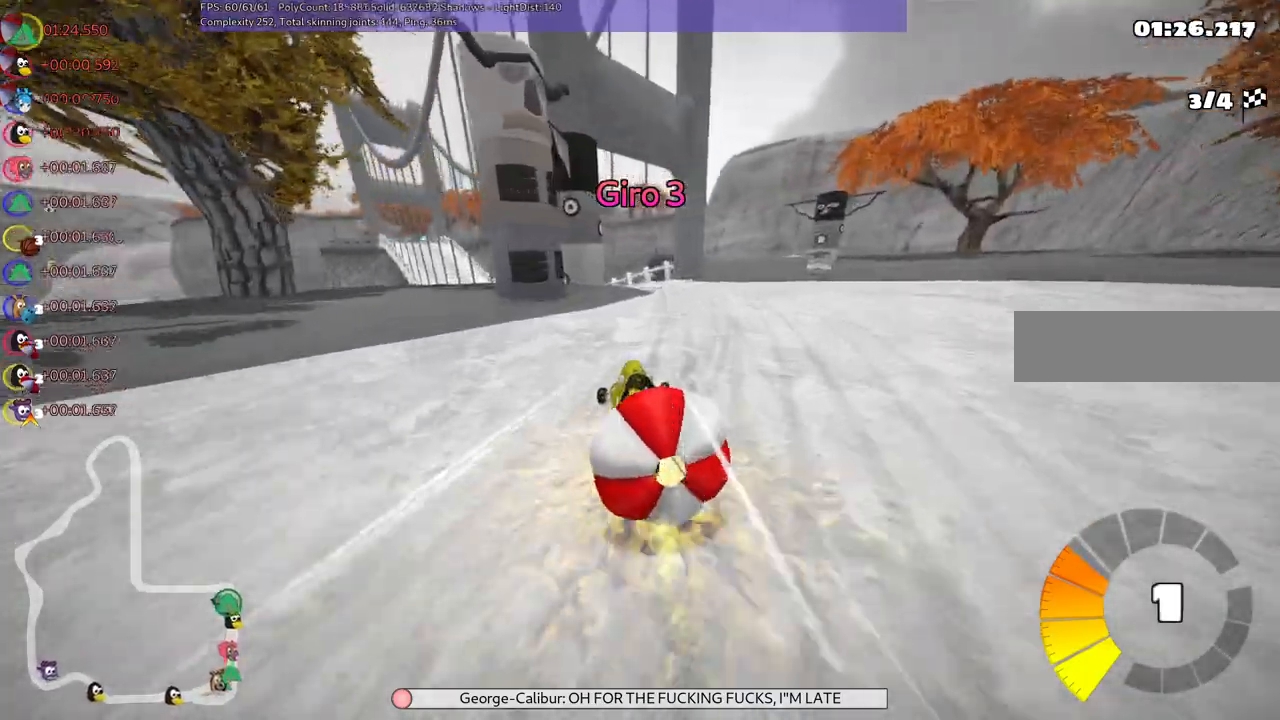
{"keys": ["left", "m", "right", "up"], "events": [[150, "left", "down"], [283, "left", "up"], [467, "left", "down"]]}
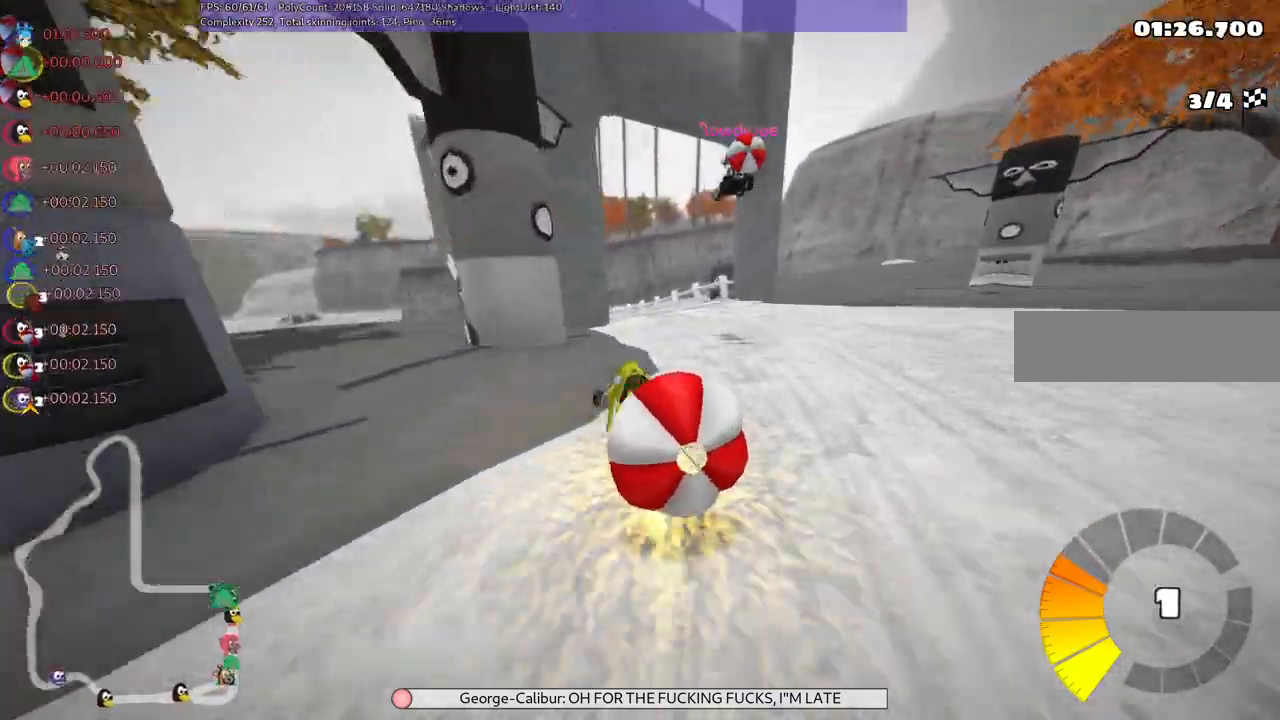
{"keys": ["m", "right", "up"], "events": [[300, "left", "up"]]}
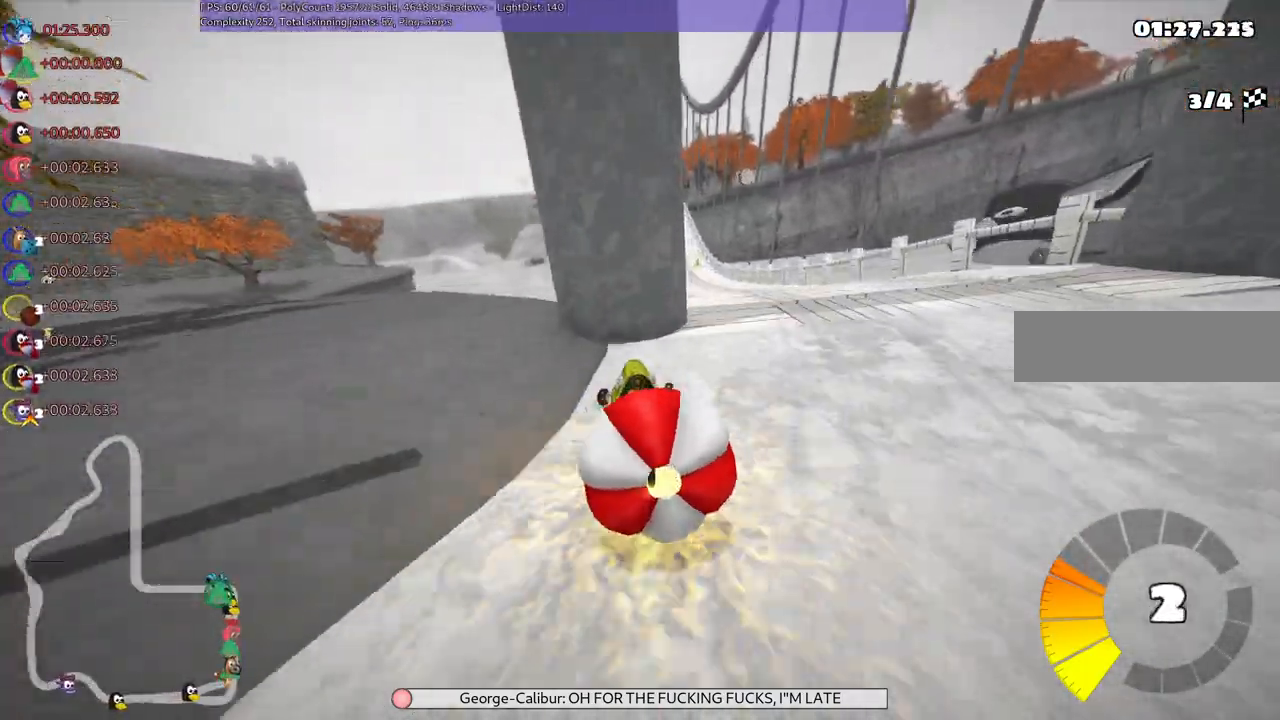
{"keys": ["up"], "events": [[83, "m", "up"], [167, "right", "up"]]}
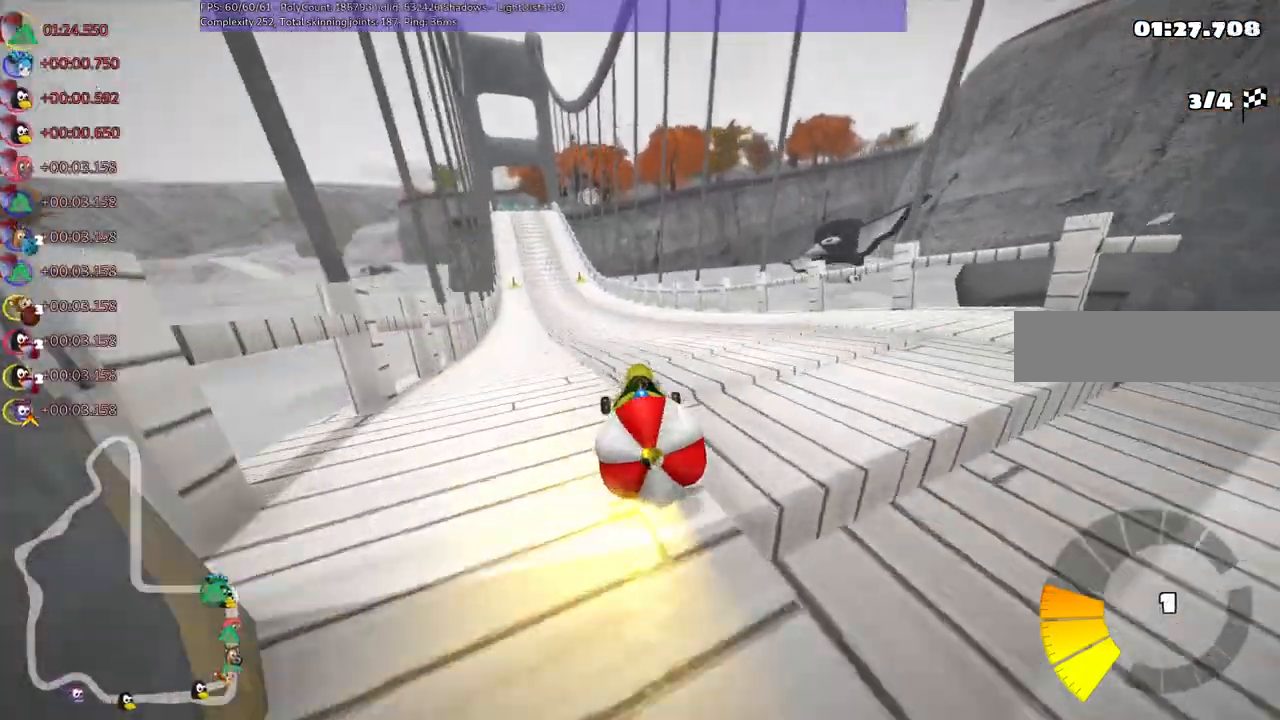
{"keys": ["left", "m", "up"], "events": [[50, "left", "down"], [333, "m", "down"]]}
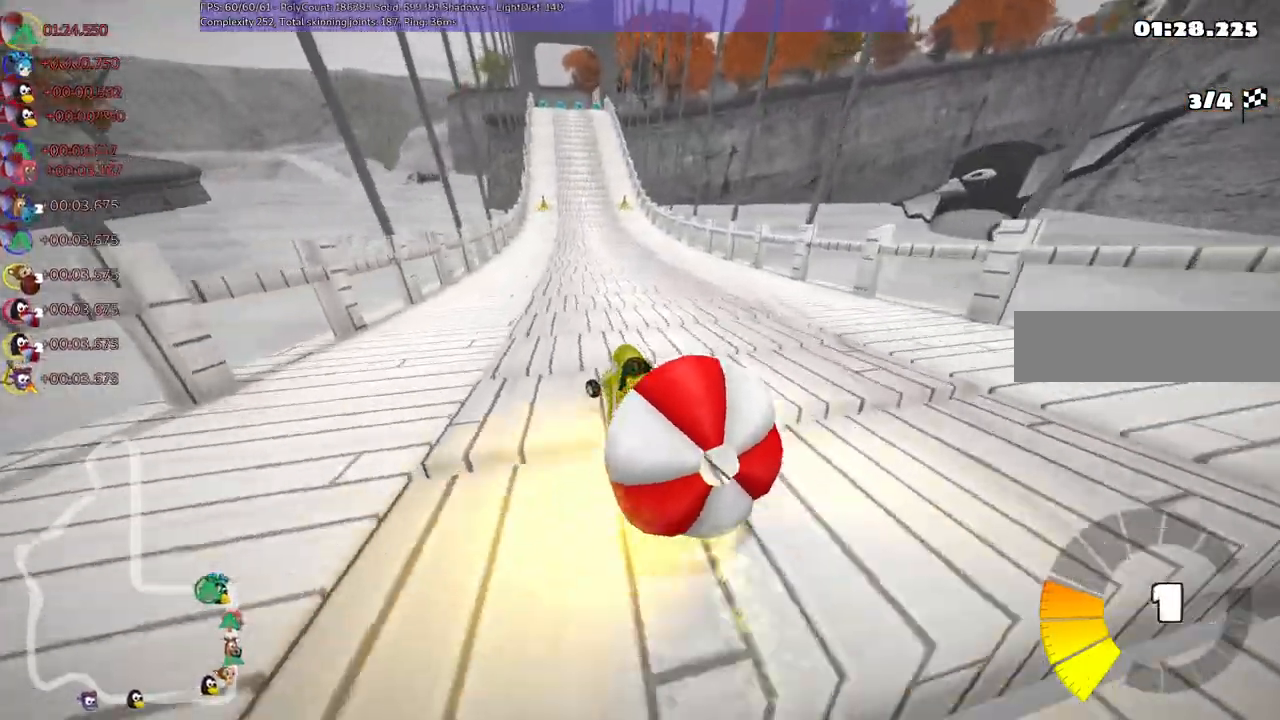
{"keys": ["m", "up"], "events": [[17, "left", "up"], [17, "m", "up"], [483, "m", "down"]]}
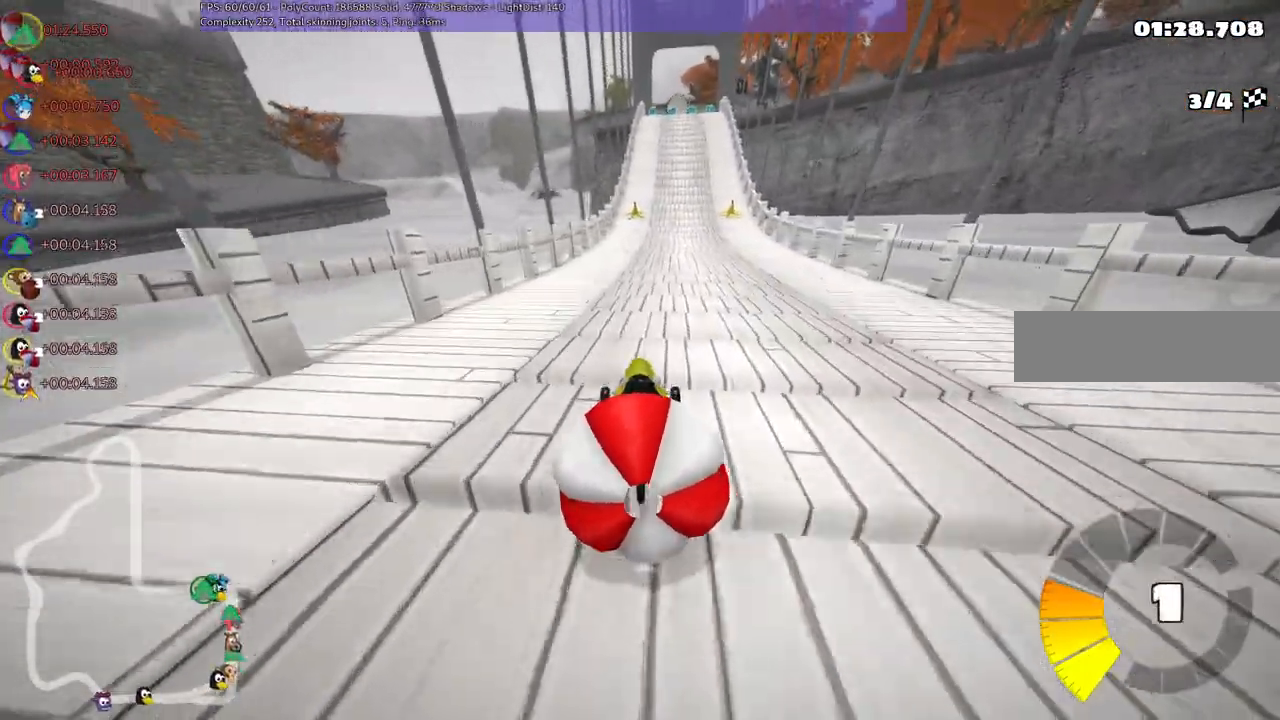
{"keys": ["left", "m", "up"], "events": [[33, "right", "down"], [83, "left", "down"], [217, "right", "up"]]}
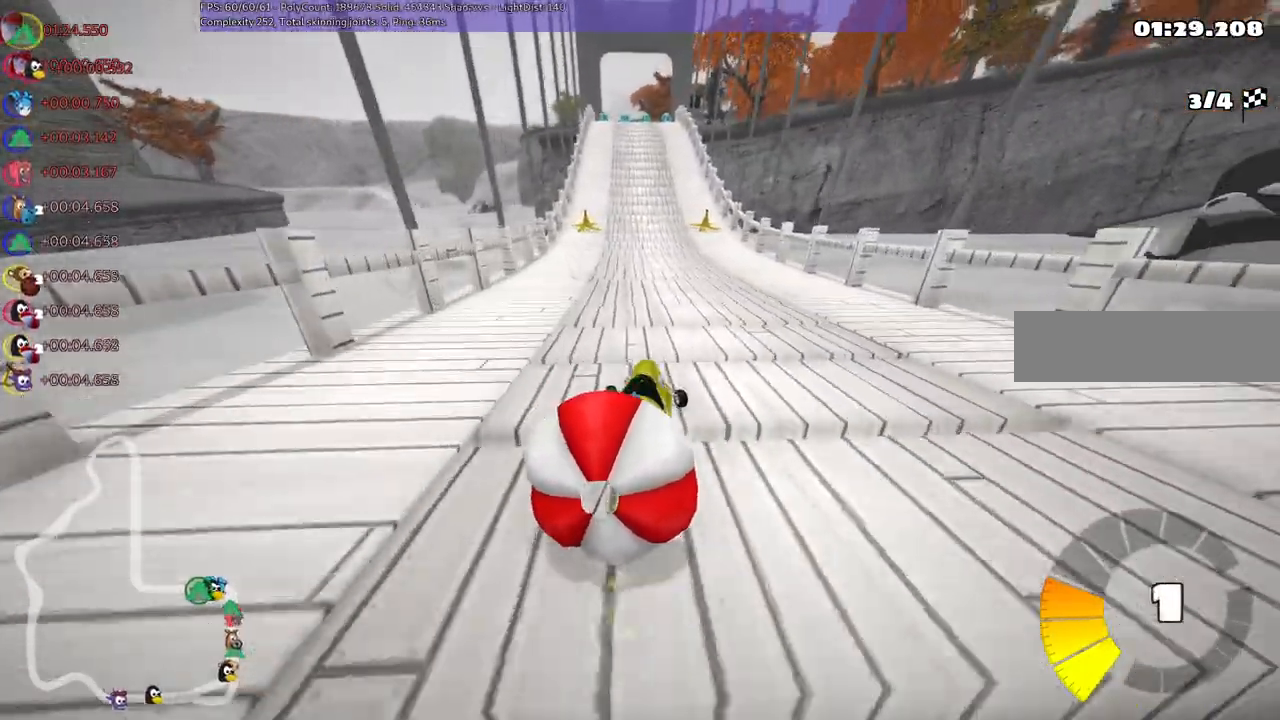
{"keys": ["left", "m", "up"], "events": []}
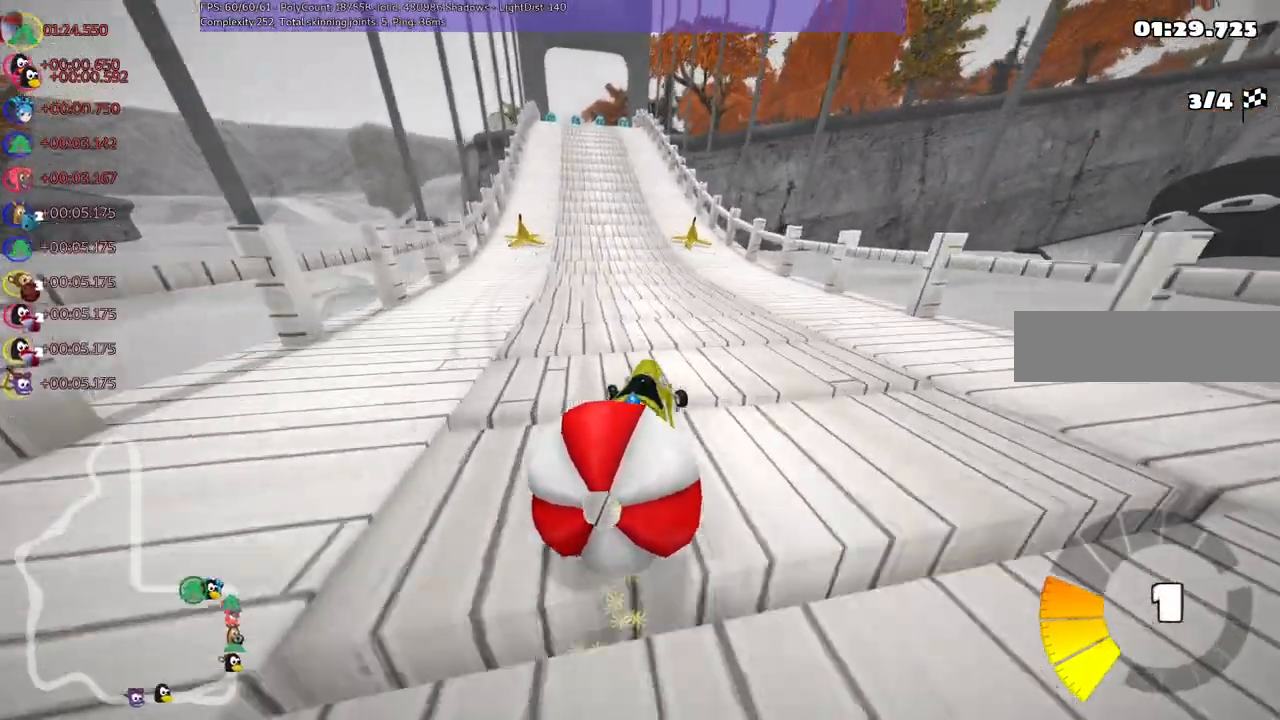
{"keys": ["up"], "events": [[100, "left", "up"], [100, "m", "up"]]}
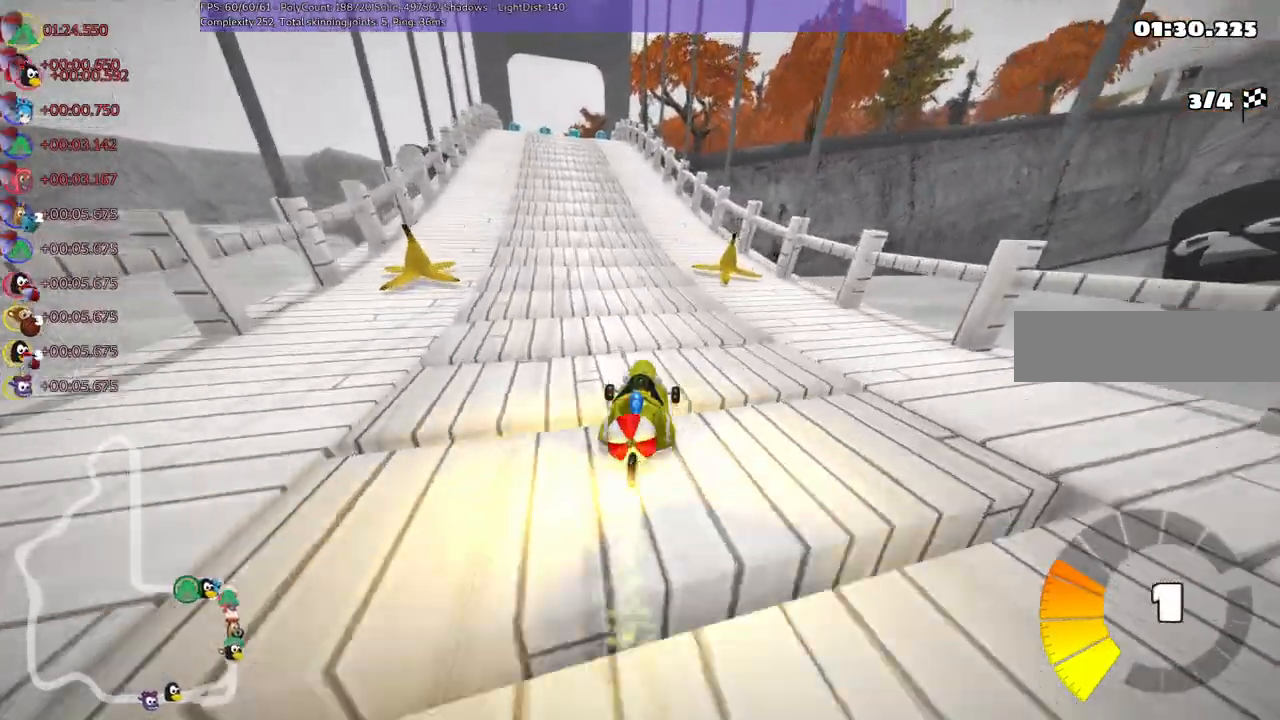
{"keys": ["m", "right", "up"], "events": [[117, "right", "down"], [217, "right", "up"], [267, "left", "down"], [267, "m", "down"], [400, "right", "down"], [450, "left", "up"]]}
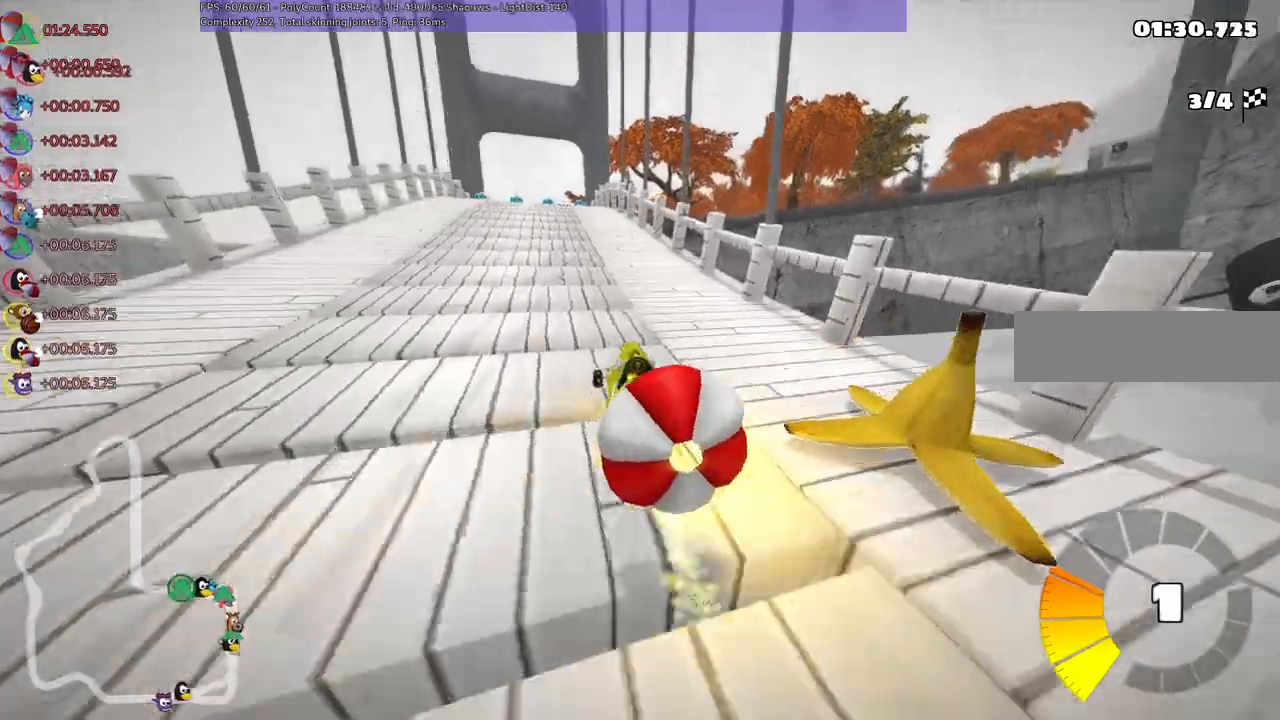
{"keys": ["m", "right", "up"]}
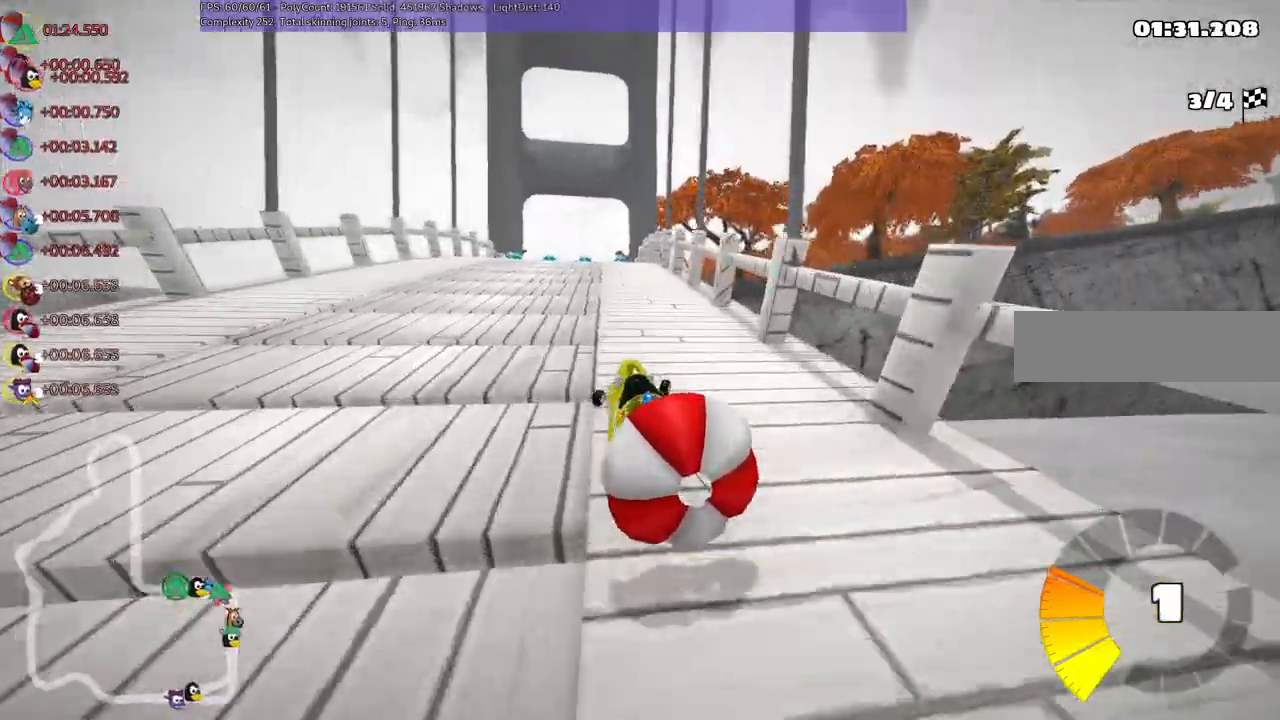
{"keys": ["up"]}
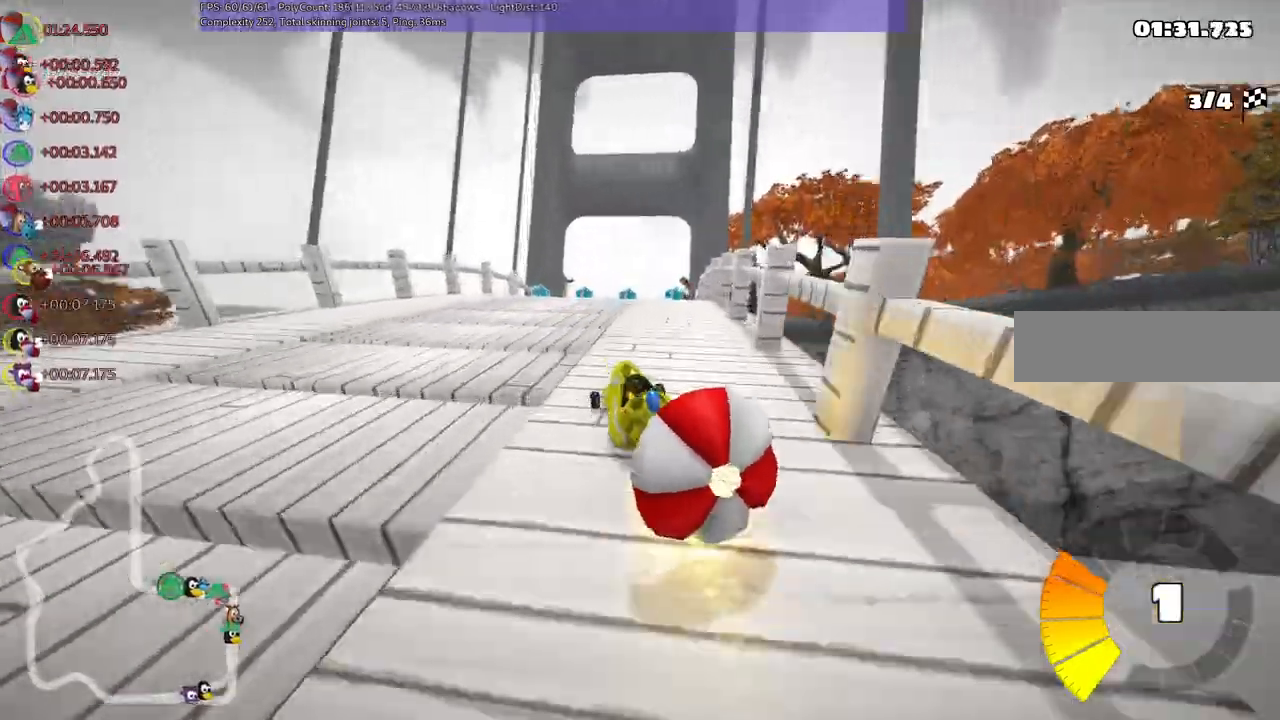
{"keys": ["up"]}
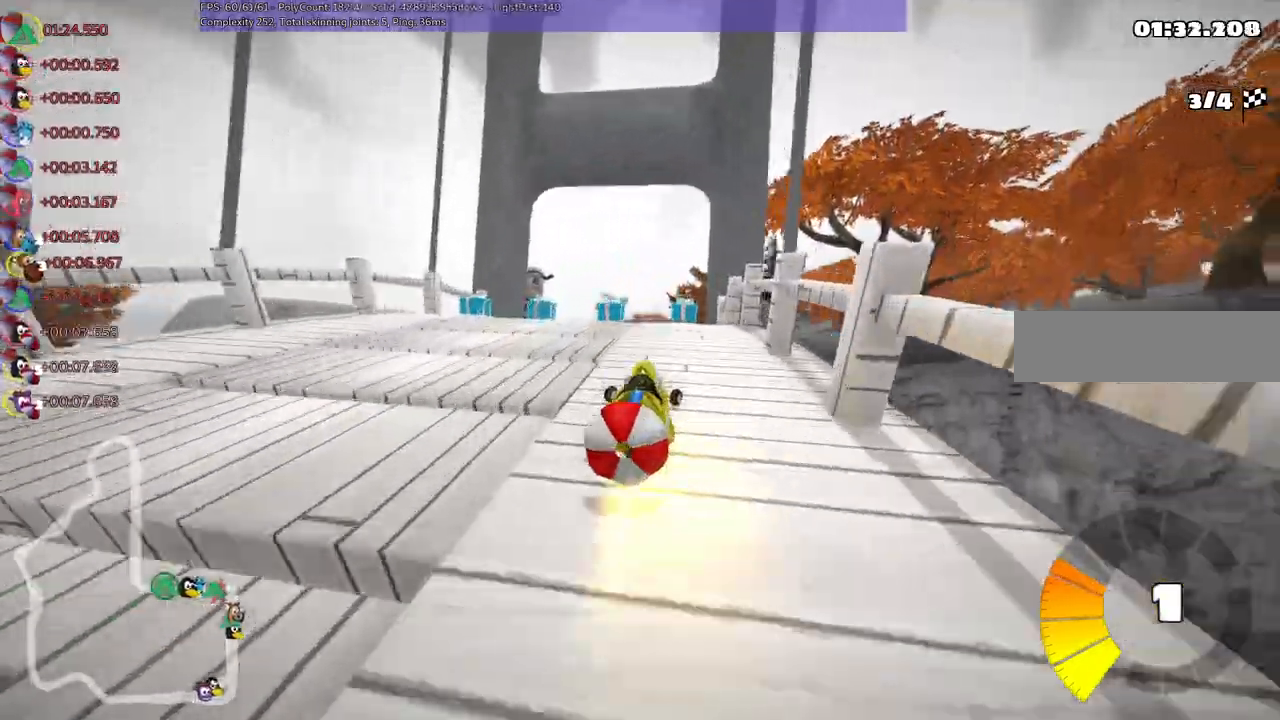
{"keys": ["up"]}
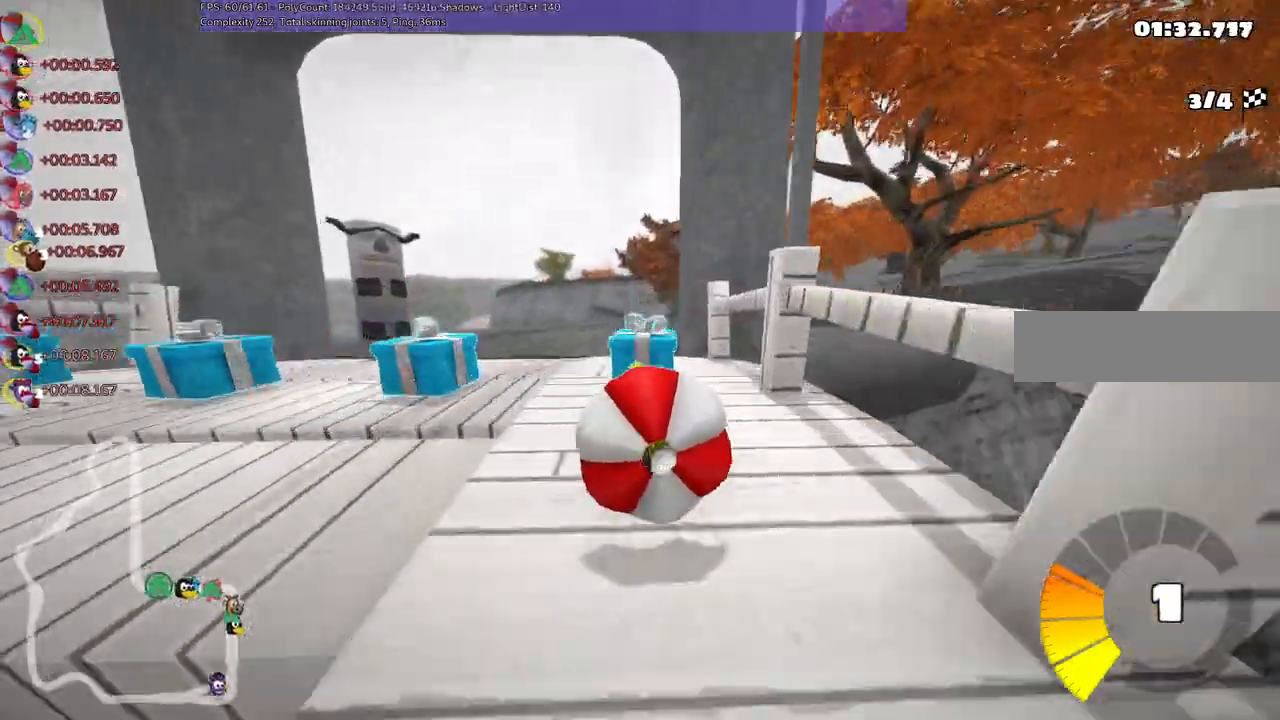
{"keys": ["left", "m", "right", "up"], "events": [[17, "right", "down"], [67, "m", "down"], [117, "left", "down"], [250, "right", "up"], [400, "right", "down"]]}
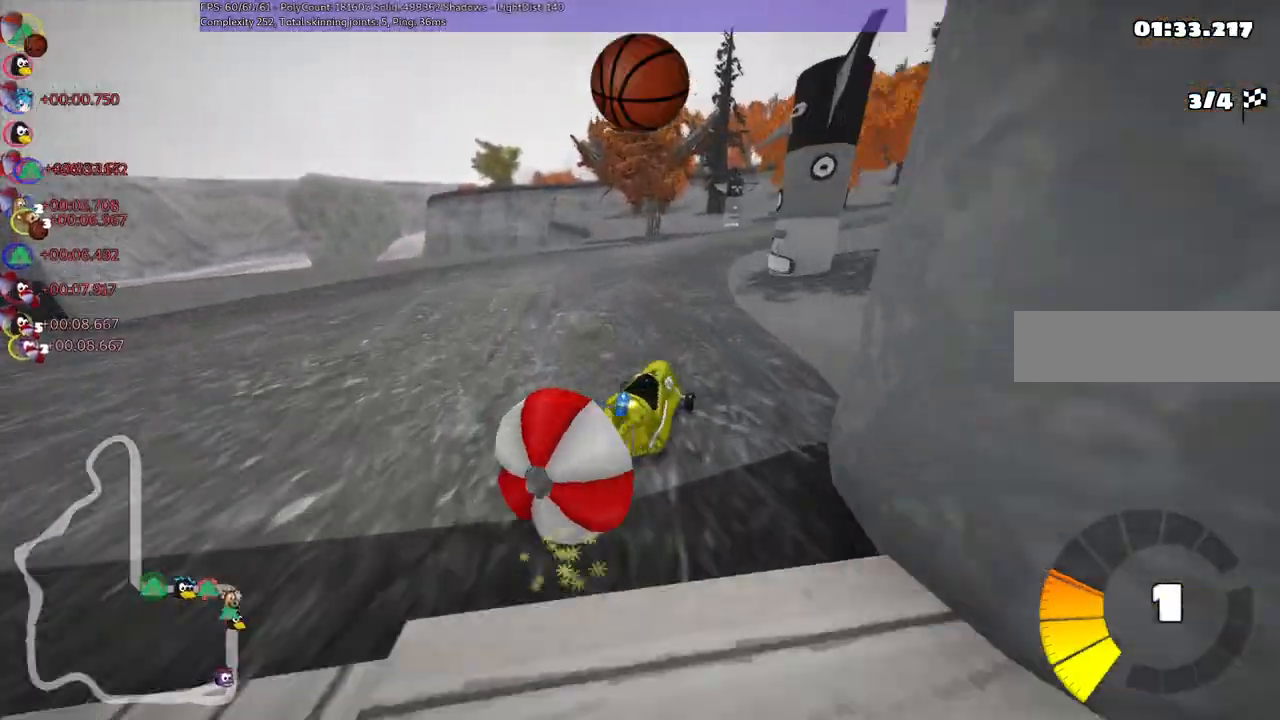
{"keys": ["left", "m", "right", "up"]}
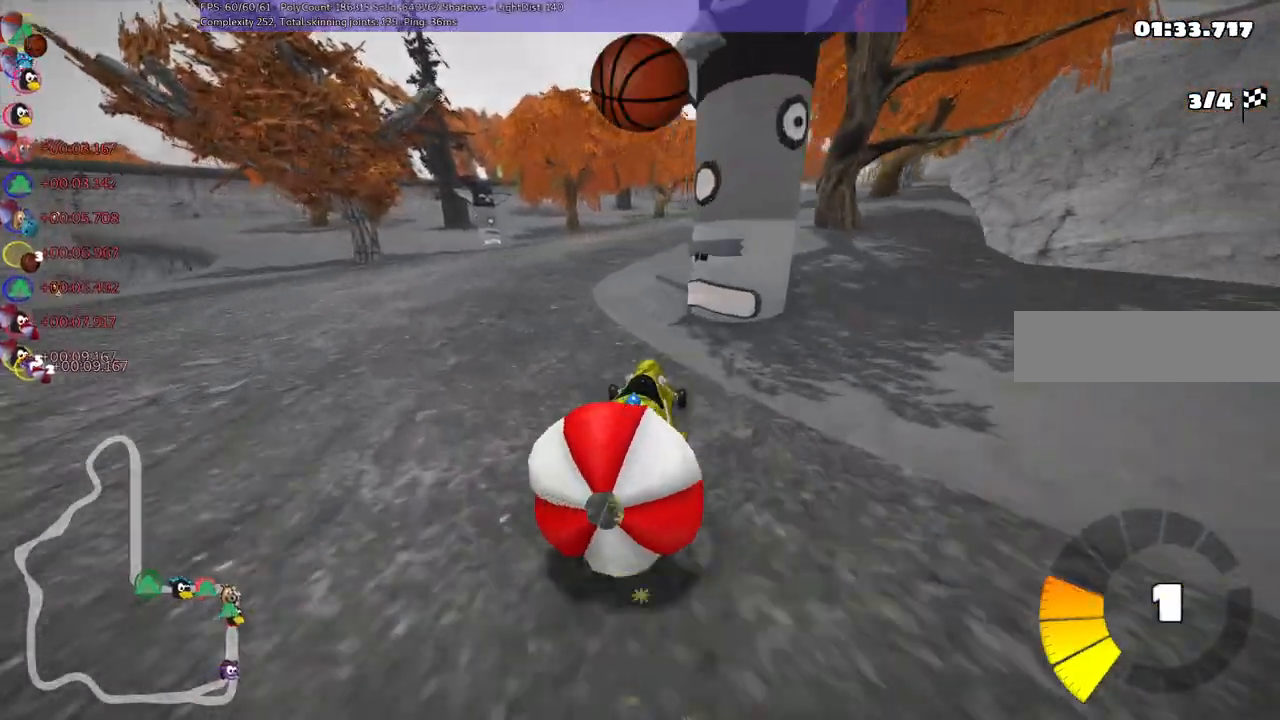
{"keys": ["left", "m", "right", "up"], "events": [[250, "right", "up"], [433, "right", "down"]]}
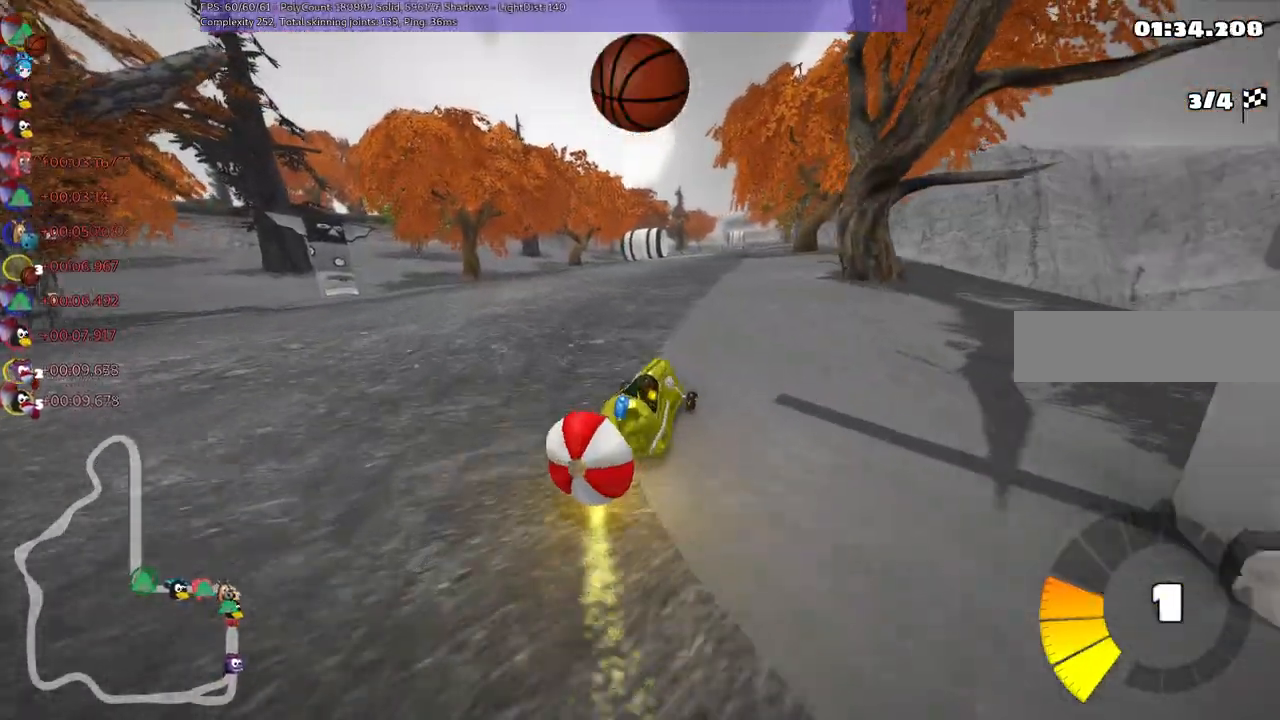
{"keys": ["left", "m", "up"], "events": [[217, "right", "up"]]}
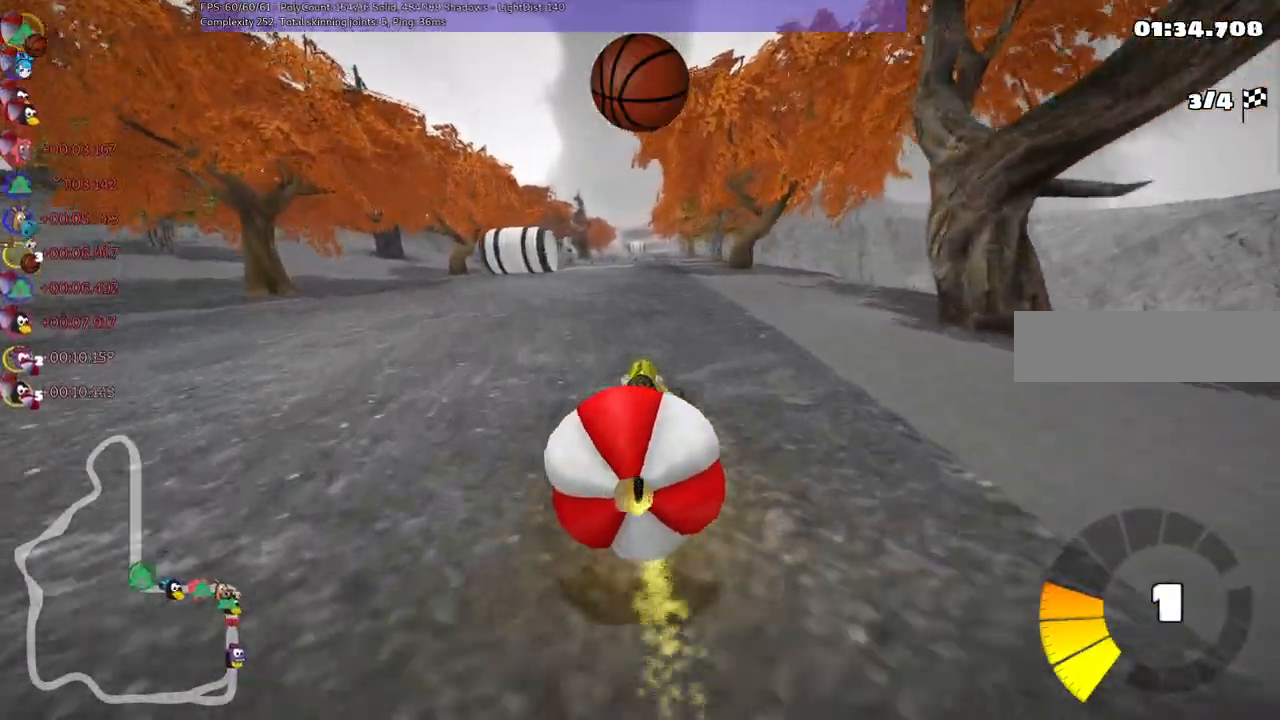
{"keys": ["left", "m", "up"], "events": []}
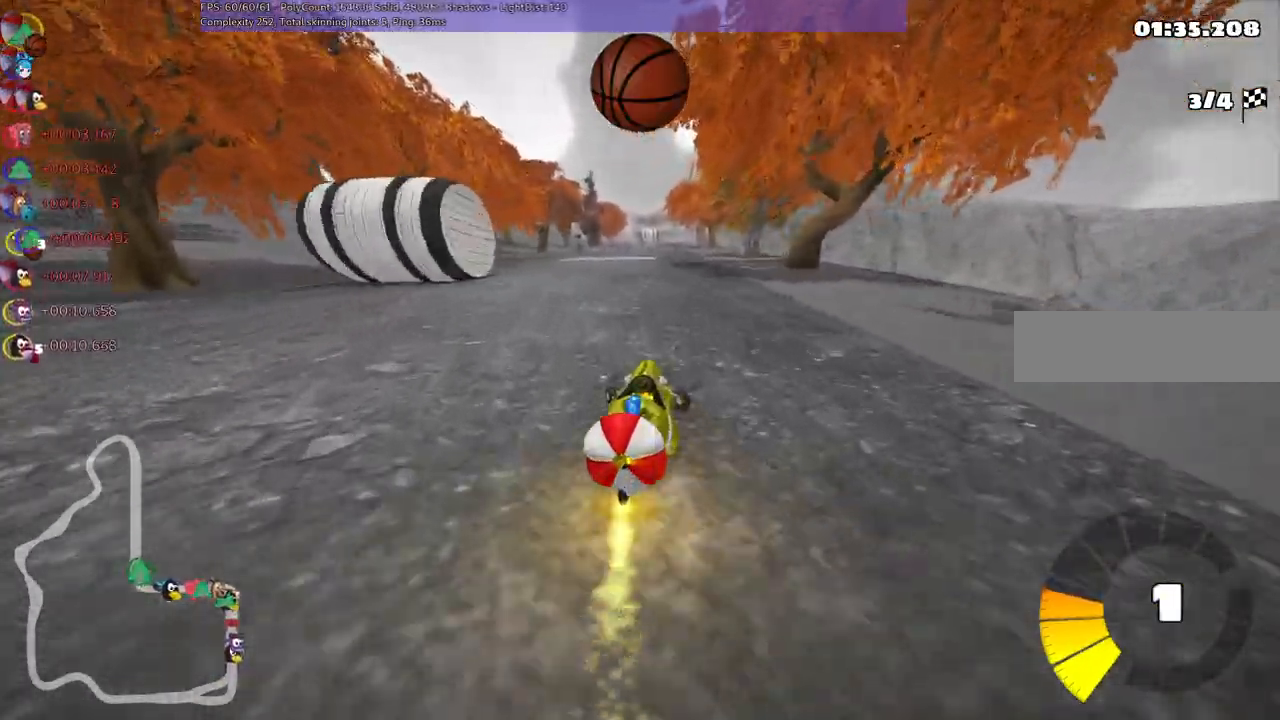
{"keys": ["left", "m", "up"], "events": []}
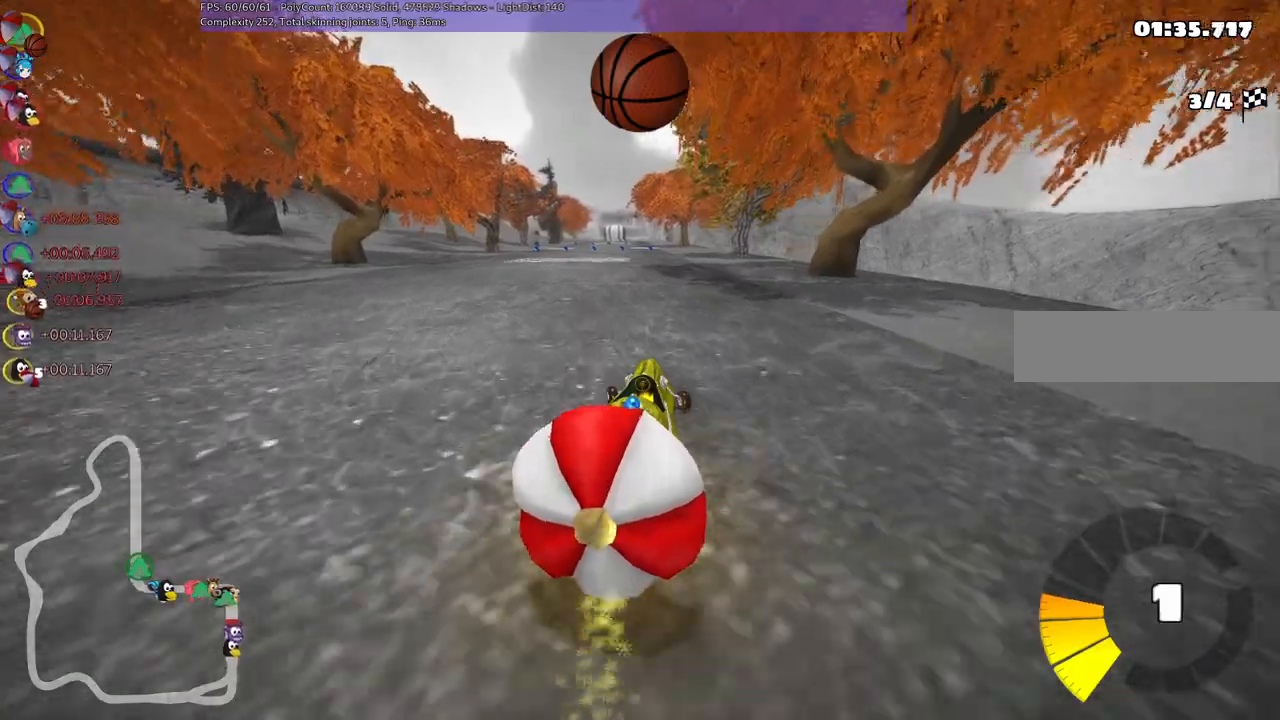
{"keys": ["left", "up"], "events": [[350, "m", "up"]]}
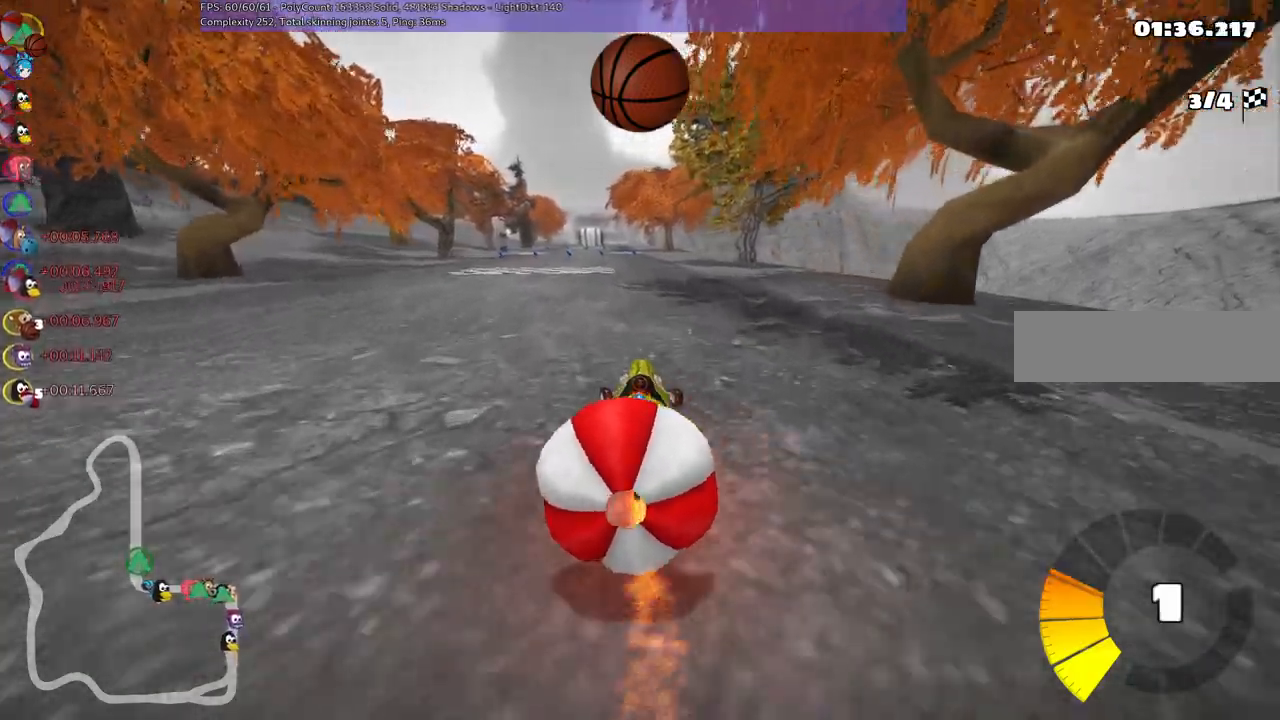
{"keys": ["up"], "events": [[100, "left", "up"]]}
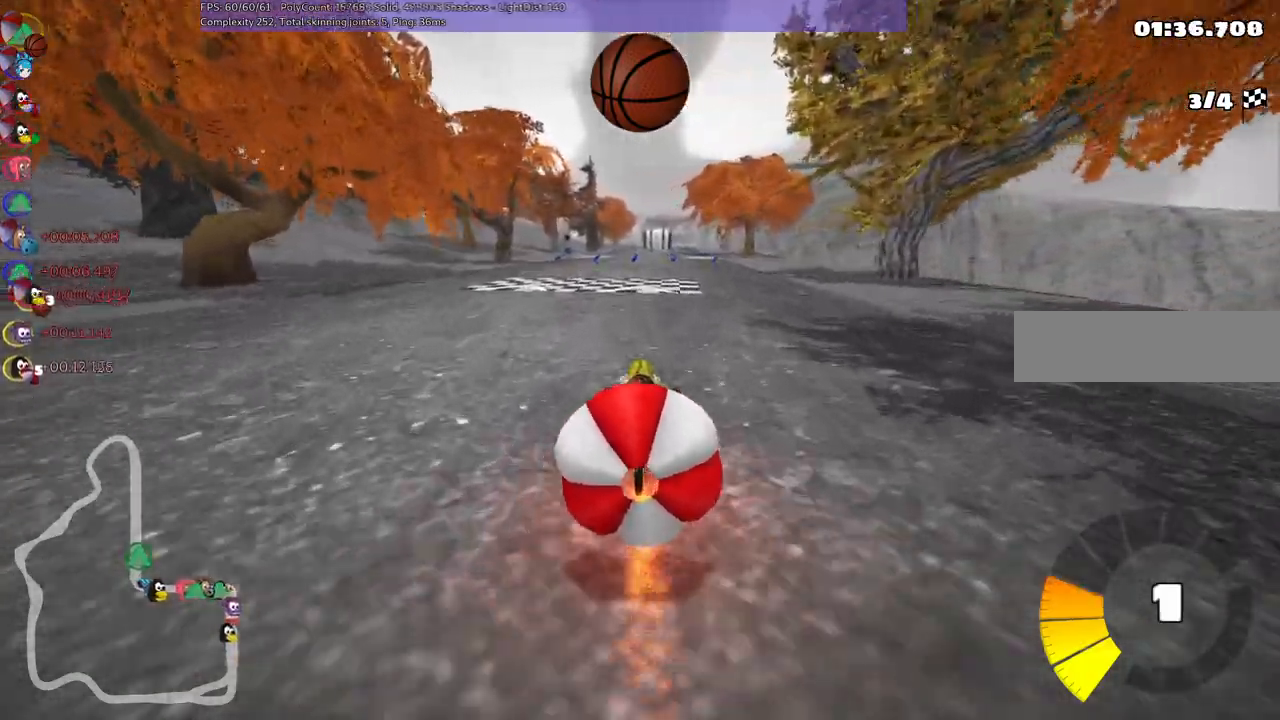
{"keys": ["up"], "events": [[17, "right", "down"], [117, "right", "up"]]}
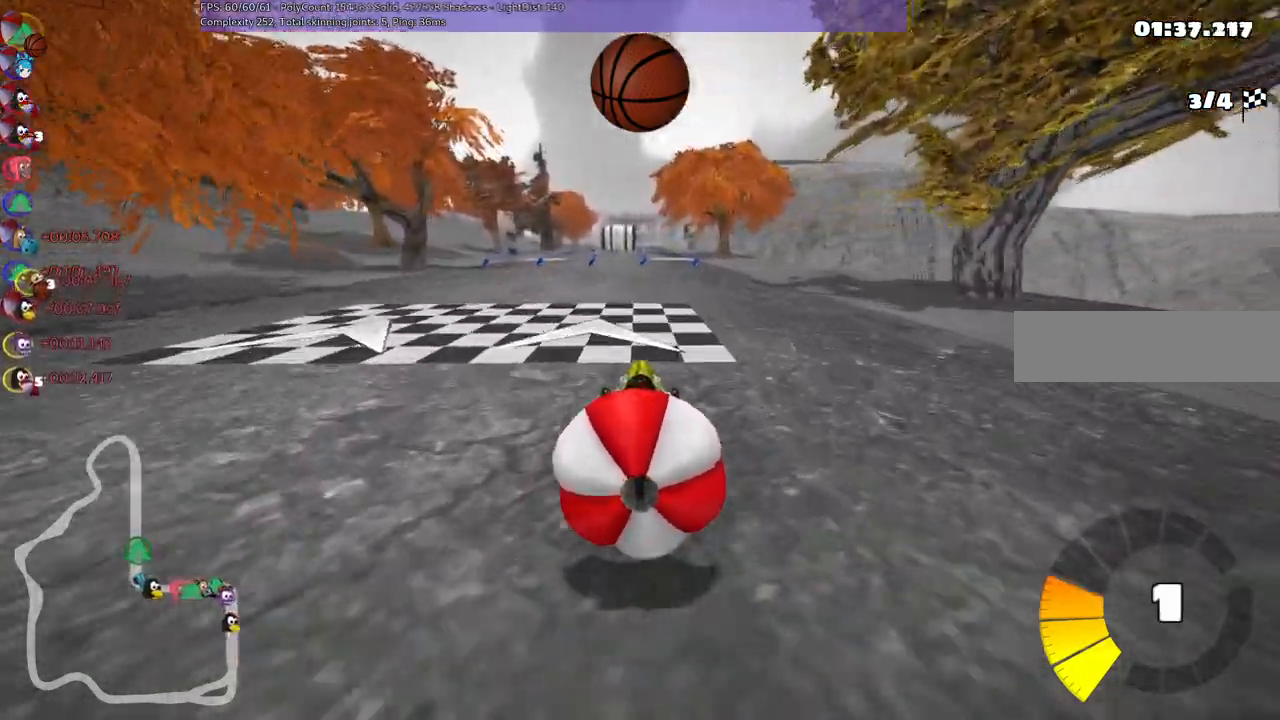
{"keys": ["up"], "events": []}
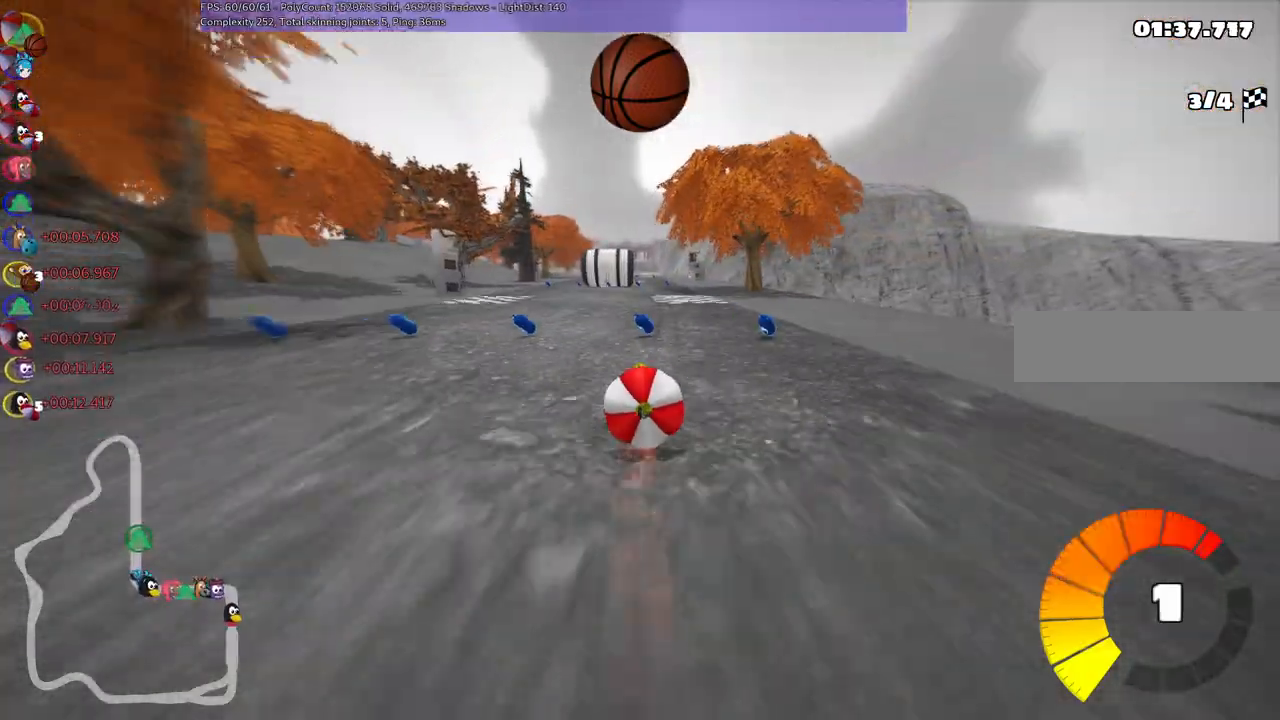
{"keys": ["up"], "events": [[17, "right", "down"], [50, "m", "down"], [150, "m", "up"], [150, "right", "up"]]}
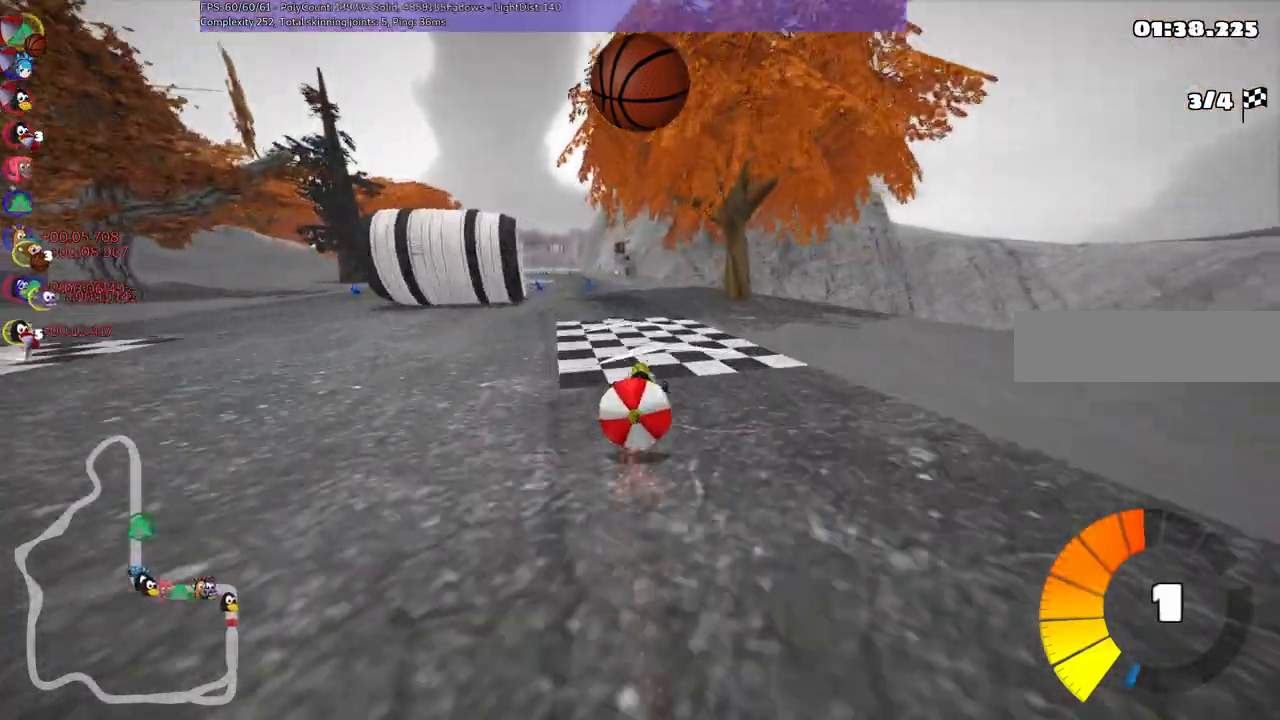
{"keys": ["left", "up"], "events": [[67, "left", "down"], [117, "m", "down"], [267, "left", "up"], [350, "m", "up"], [400, "left", "down"]]}
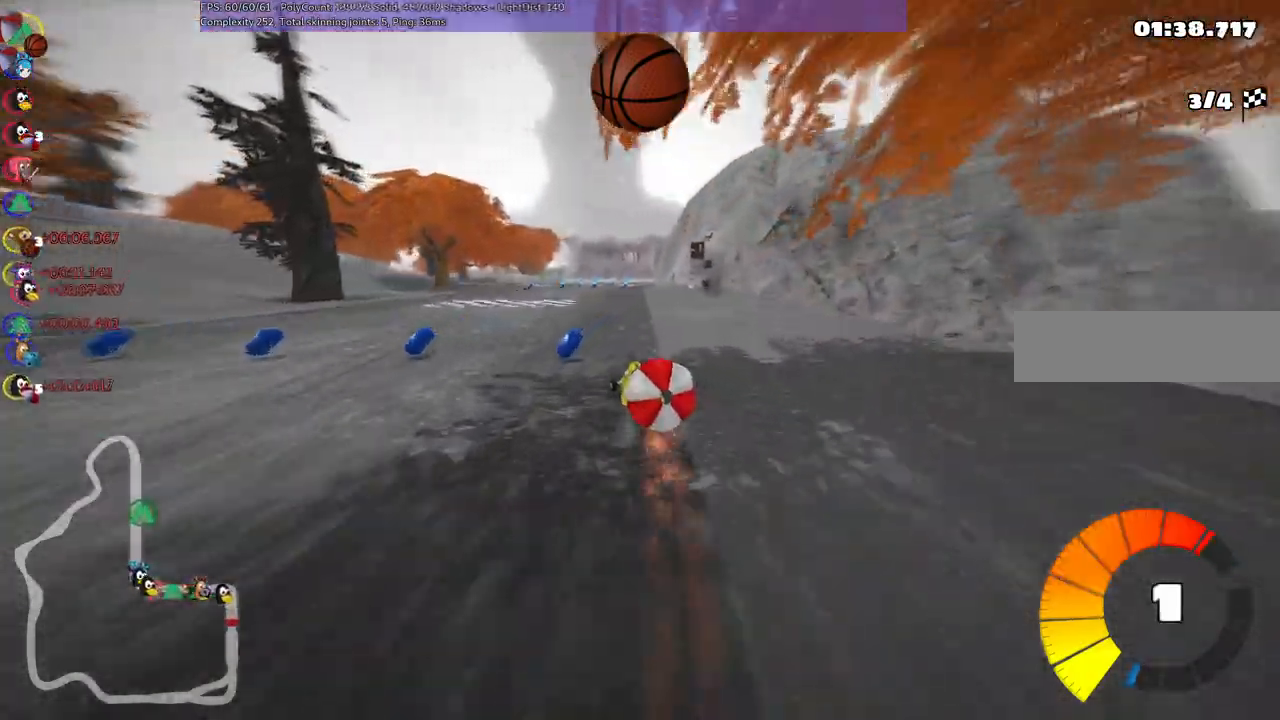
{"keys": ["m", "right", "up"], "events": [[183, "left", "up"], [283, "right", "down"], [333, "m", "down"]]}
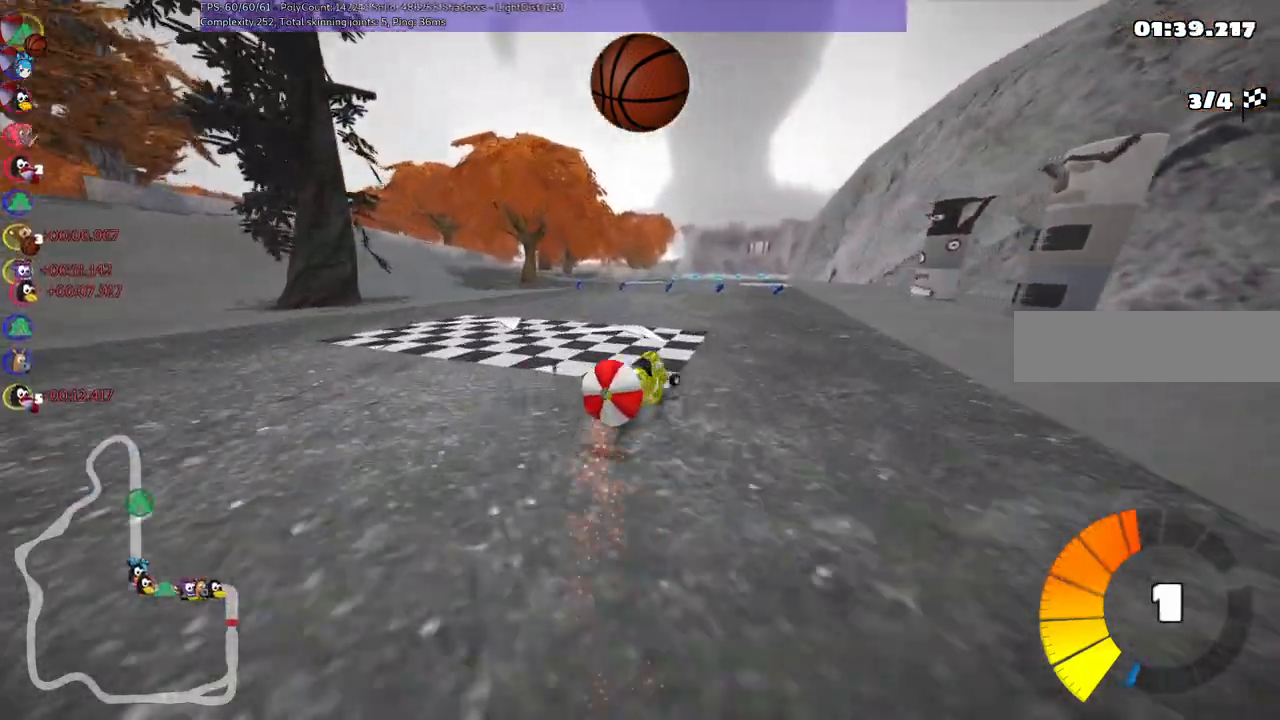
{"keys": ["right", "up"]}